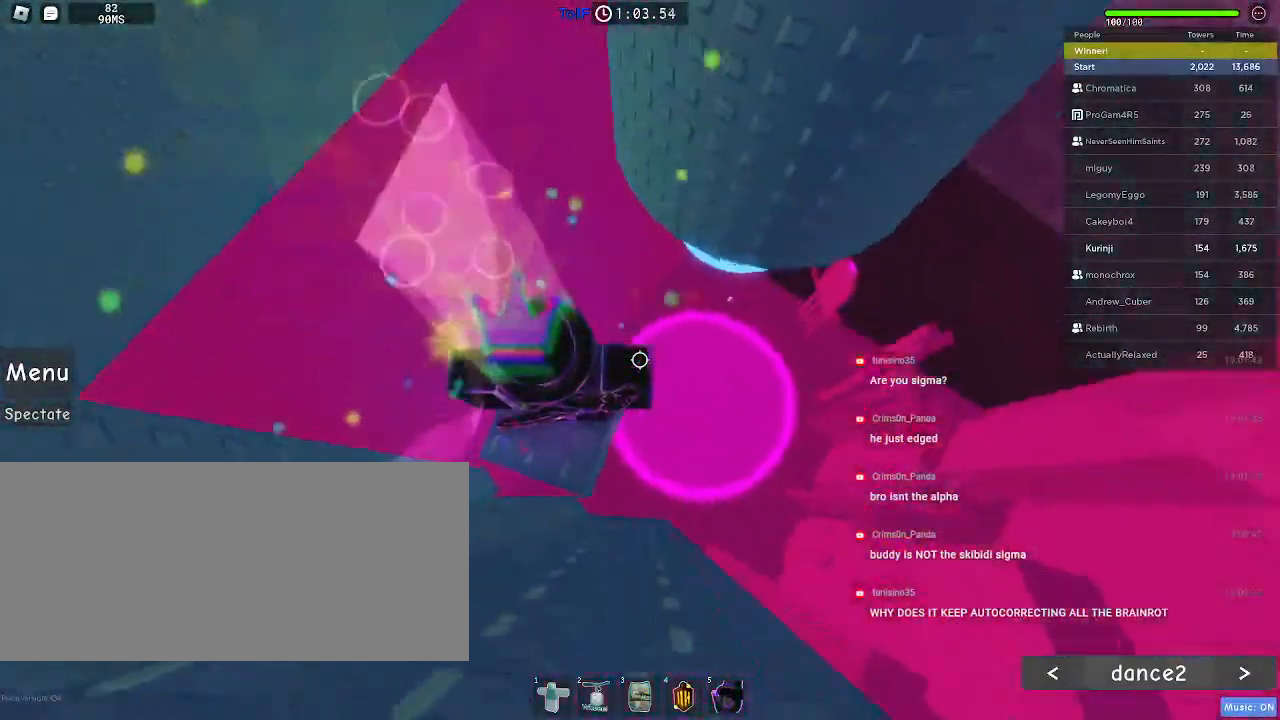
Gameplay with keyboard and mouse; each line is a JSON object with the keys and mouse buttons held at the frame after it. "events" lists presses ("down") and releases ("up") of "a", "ctrl", "d", "e", "f", "q", "r", "s", "shift", "space", "tab", "w", "mouse_left", "mouse_wheel", "mouse_right", "mouse_mb4" and "mouse_mb5" between this image and that frame as [ms after this image, input, new state], when the widget could be followed in between. "mouse_left", "mouse_wheel", "mouse_right", "mouse_mb4", "mouse_mb5" = the "left", "wheel", "right", "mb4", "mb5" buttons of the "mouse" list. No other keys are recorded. "wheel" means that the mouse wheel is clicked or scrolled. Mouse movement is not recorded.
{"keys": ["a", "w"], "mouse": [], "events": [[67, "space", "down"], [150, "space", "up"], [450, "a", "down"]]}
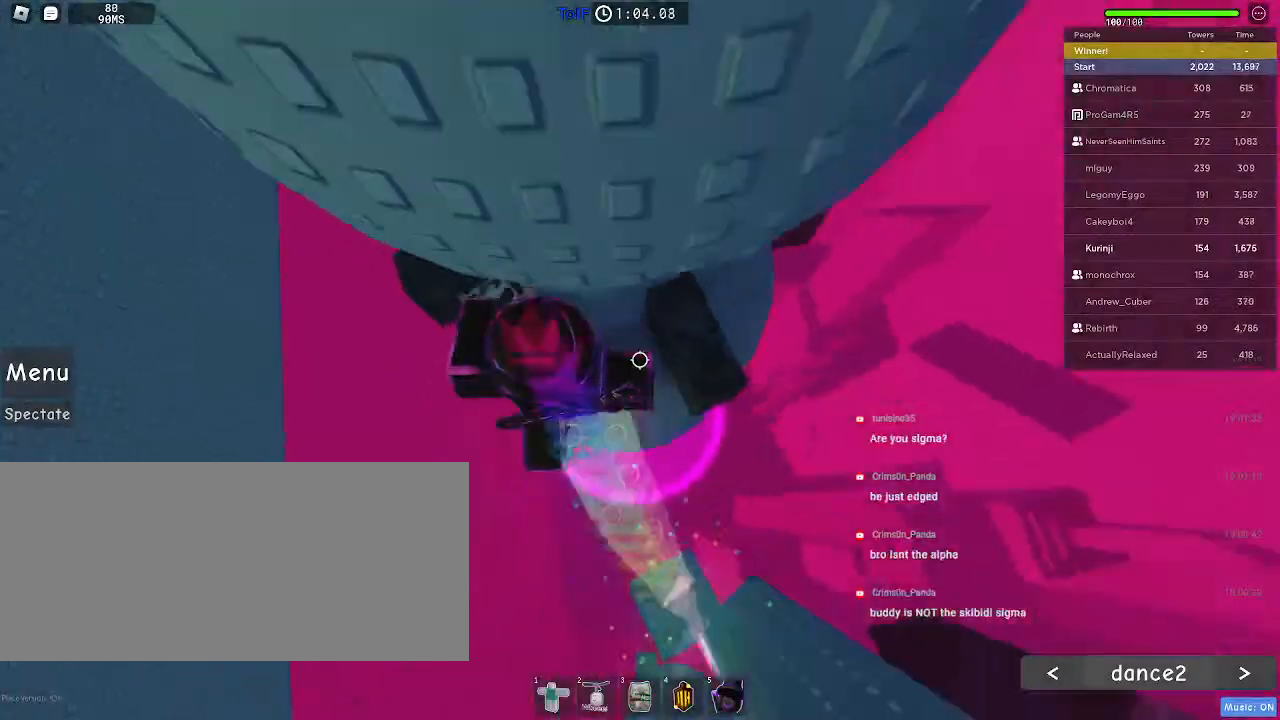
{"keys": ["w"], "mouse": [], "events": [[384, "a", "up"]]}
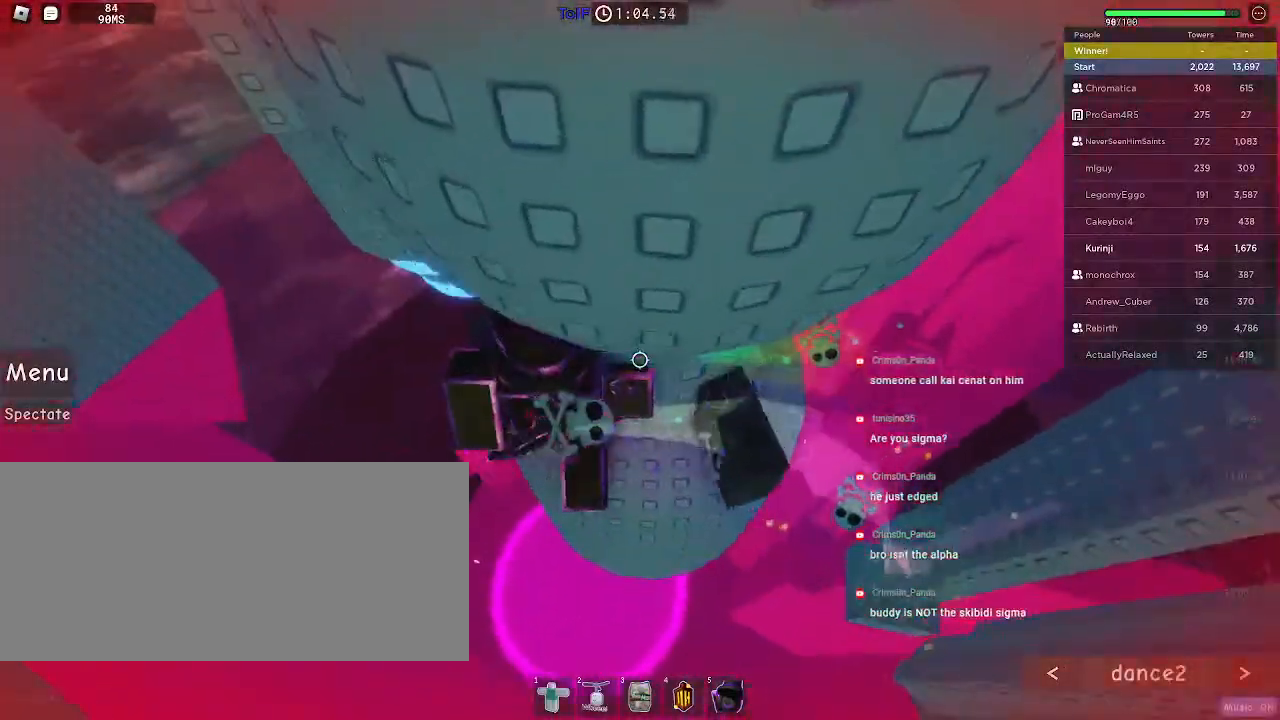
{"keys": ["w"], "mouse": [], "events": []}
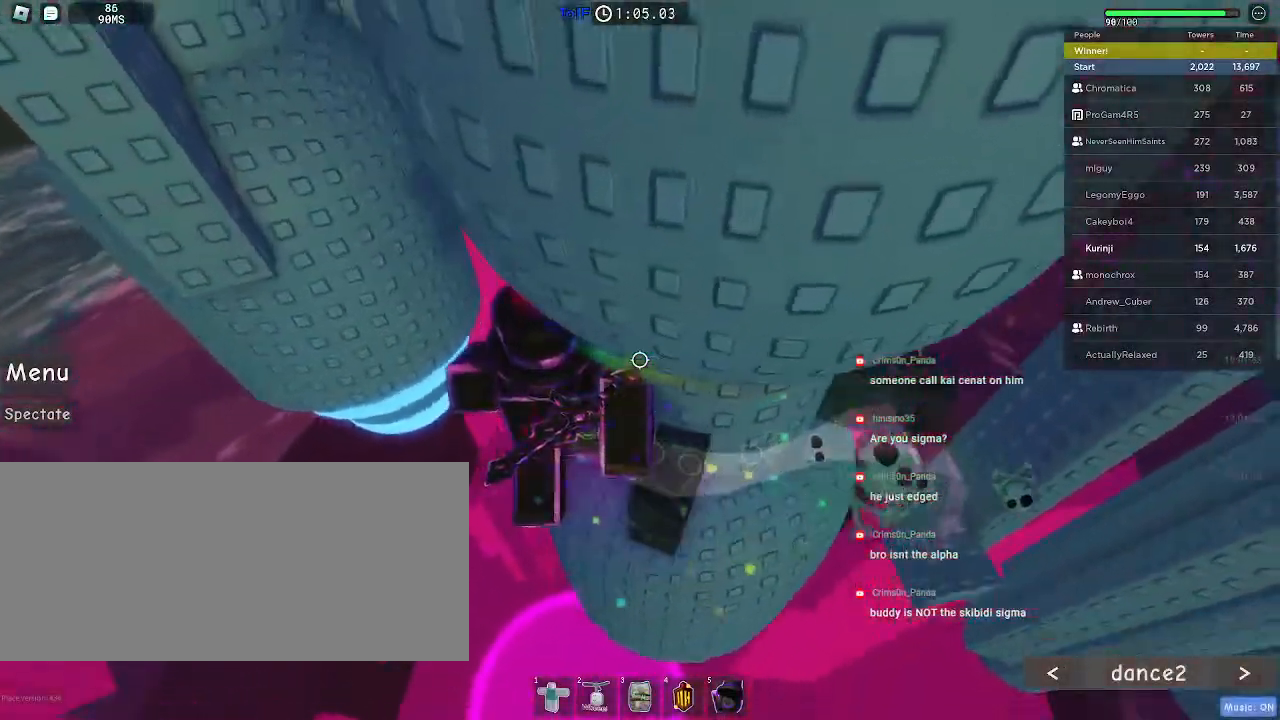
{"keys": ["a"], "mouse": [], "events": [[350, "w", "up"], [434, "a", "down"]]}
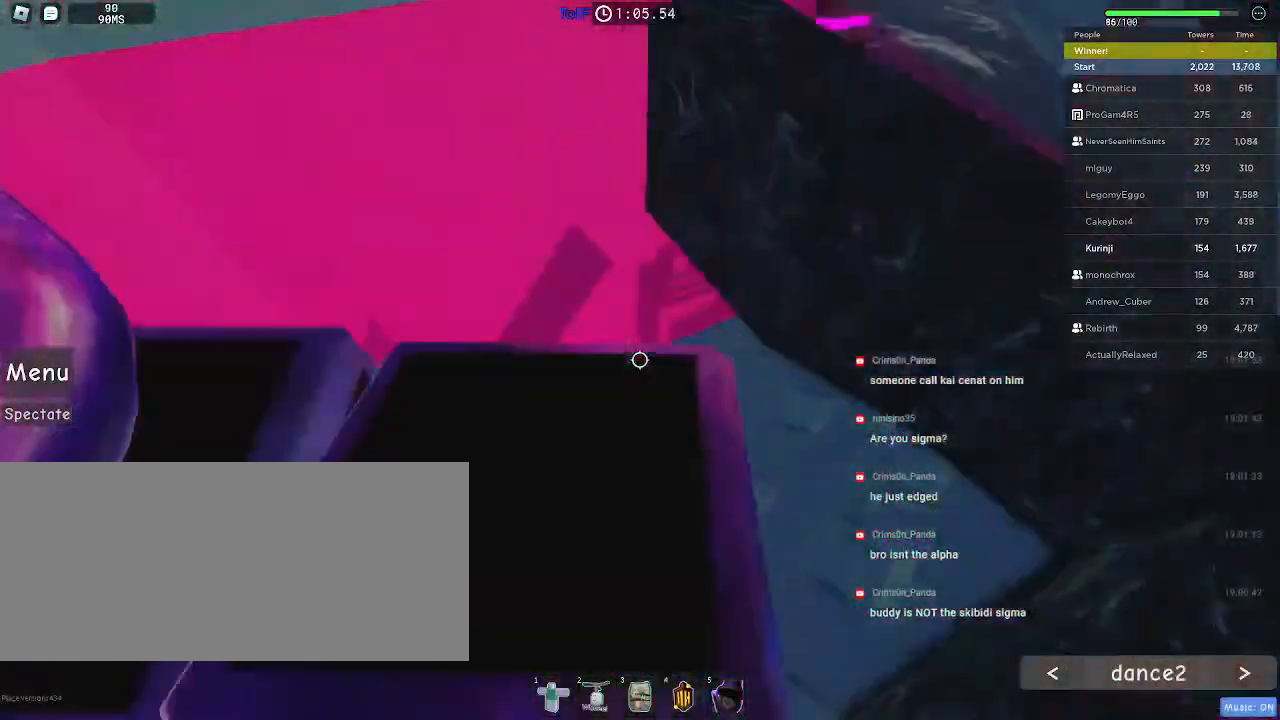
{"keys": ["a", "space"], "mouse": []}
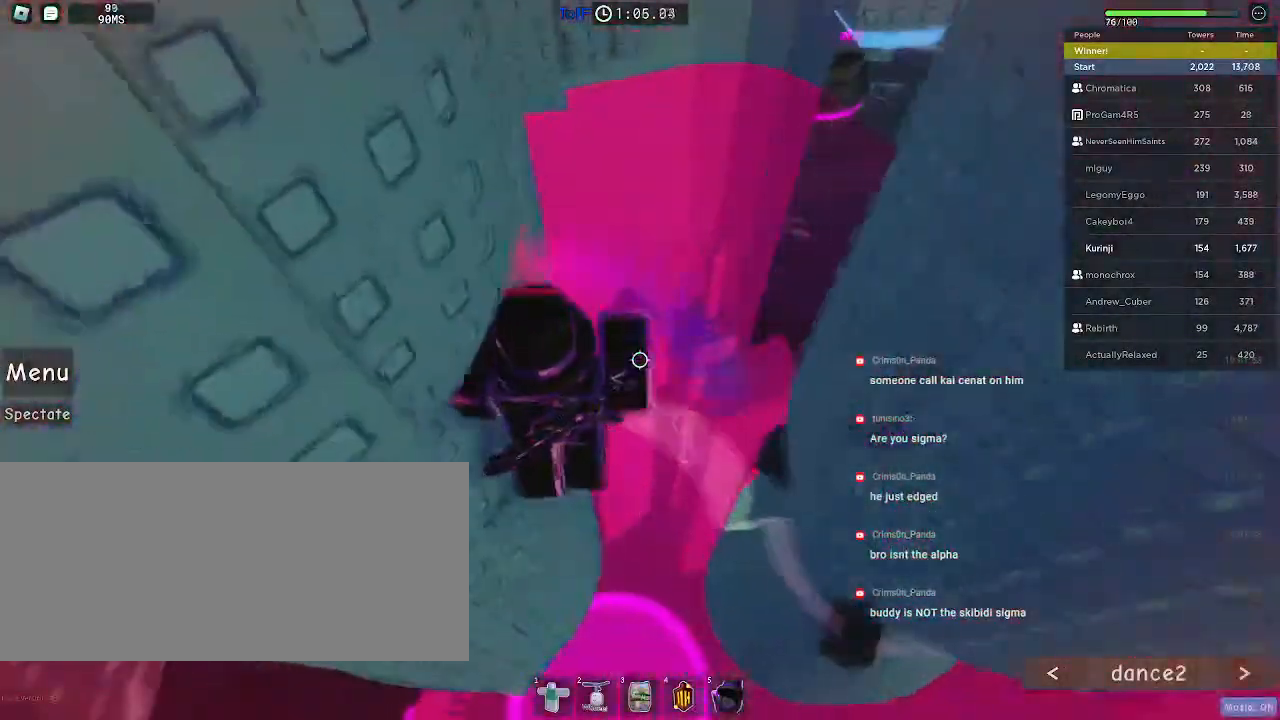
{"keys": ["d", "w"], "mouse": [], "events": [[150, "a", "up"], [184, "space", "up"], [417, "w", "down"], [467, "d", "down"]]}
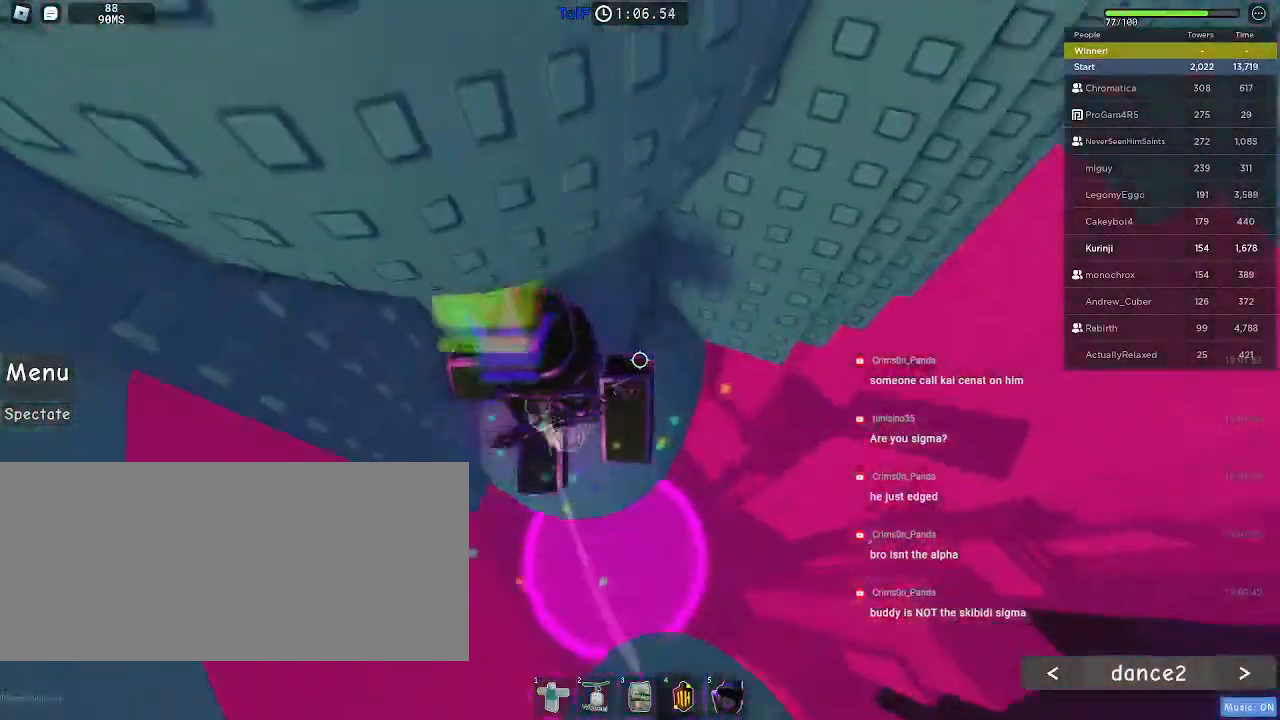
{"keys": [], "mouse": [], "events": [[34, "d", "up"], [67, "w", "up"], [200, "d", "down"], [200, "w", "down"], [450, "d", "up"], [467, "w", "up"]]}
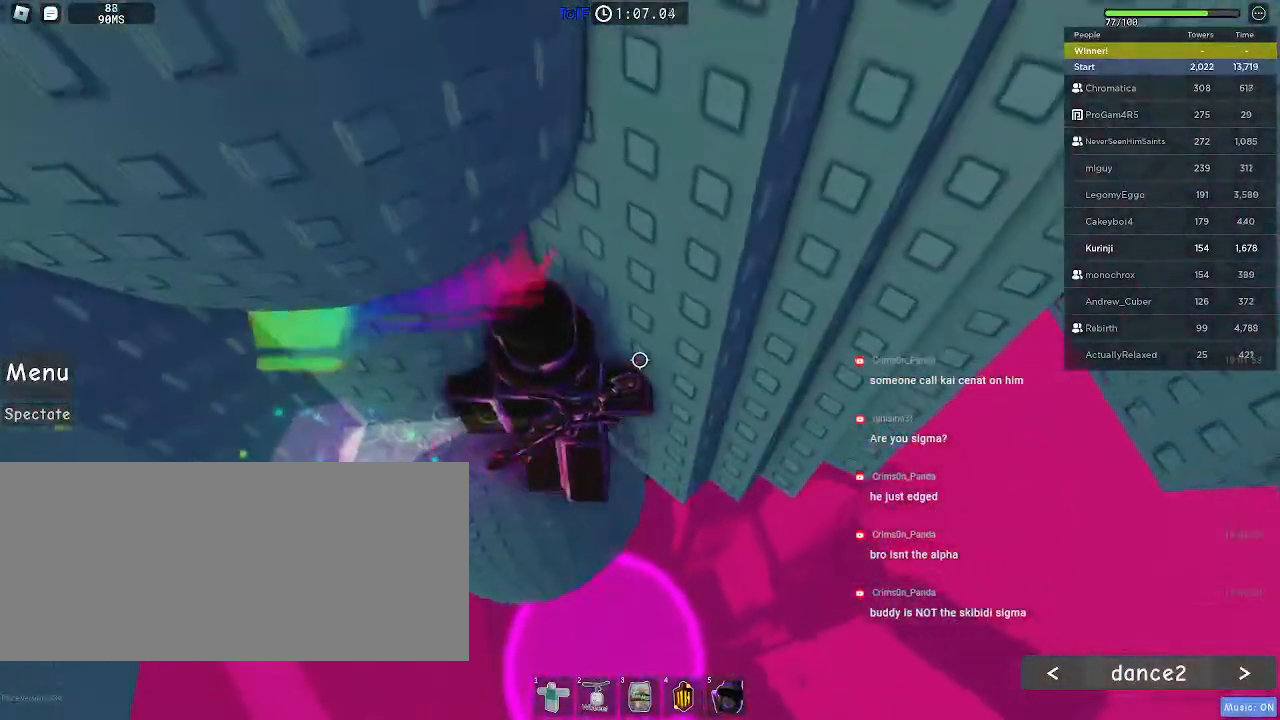
{"keys": ["a", "w"], "mouse": [], "events": [[67, "a", "down"], [84, "w", "down"]]}
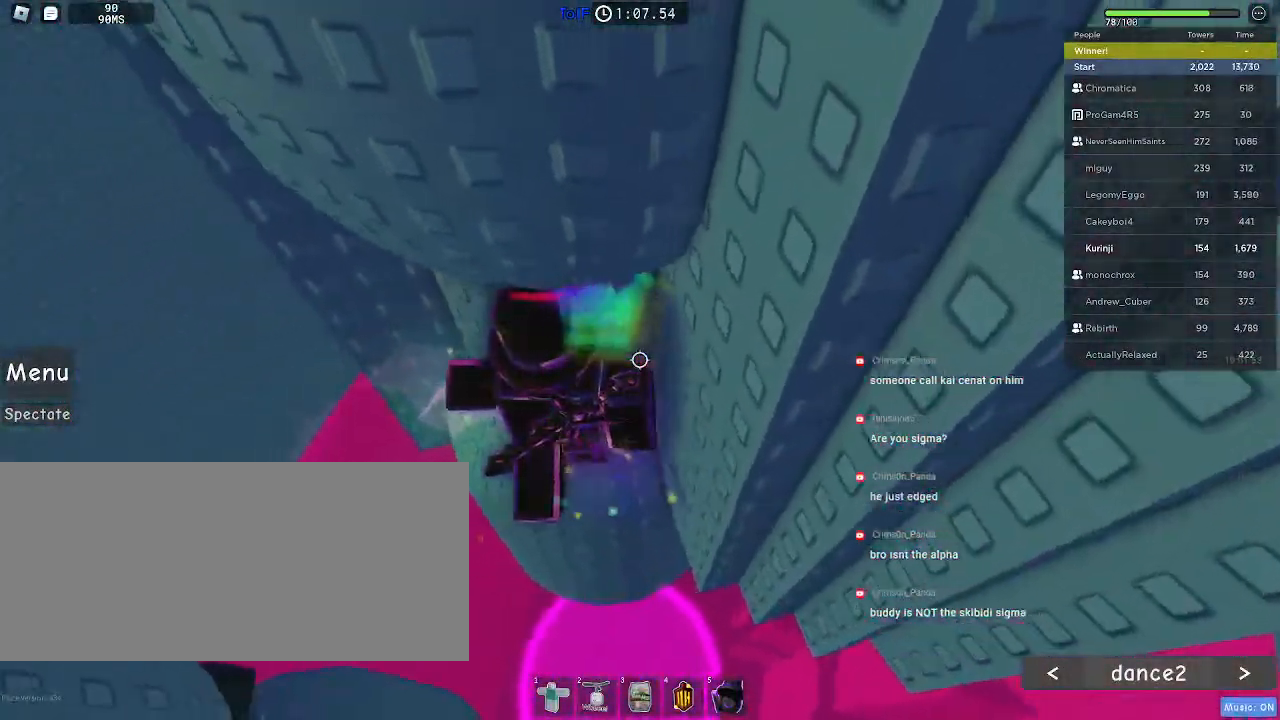
{"keys": ["w"], "mouse": [], "events": [[167, "a", "up"]]}
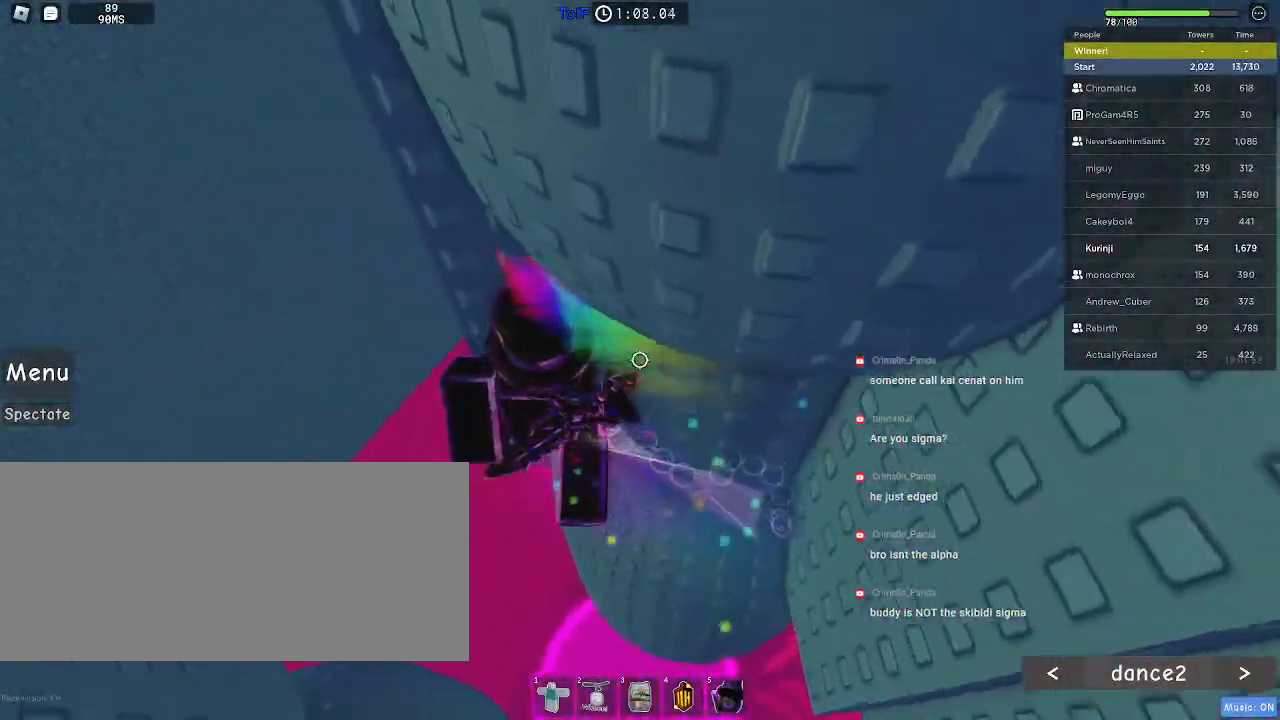
{"keys": ["a"], "mouse": [], "events": [[284, "w", "up"], [500, "a", "down"]]}
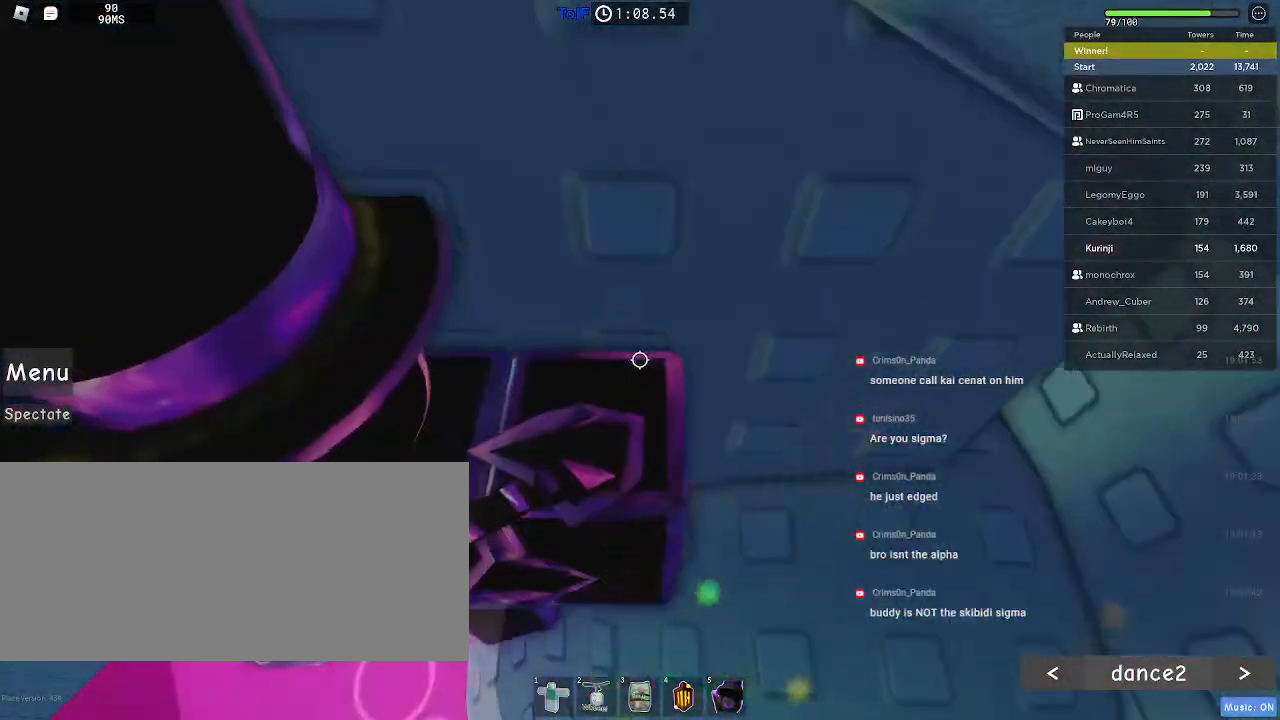
{"keys": ["a", "space"], "mouse": [], "events": [[184, "space", "down"]]}
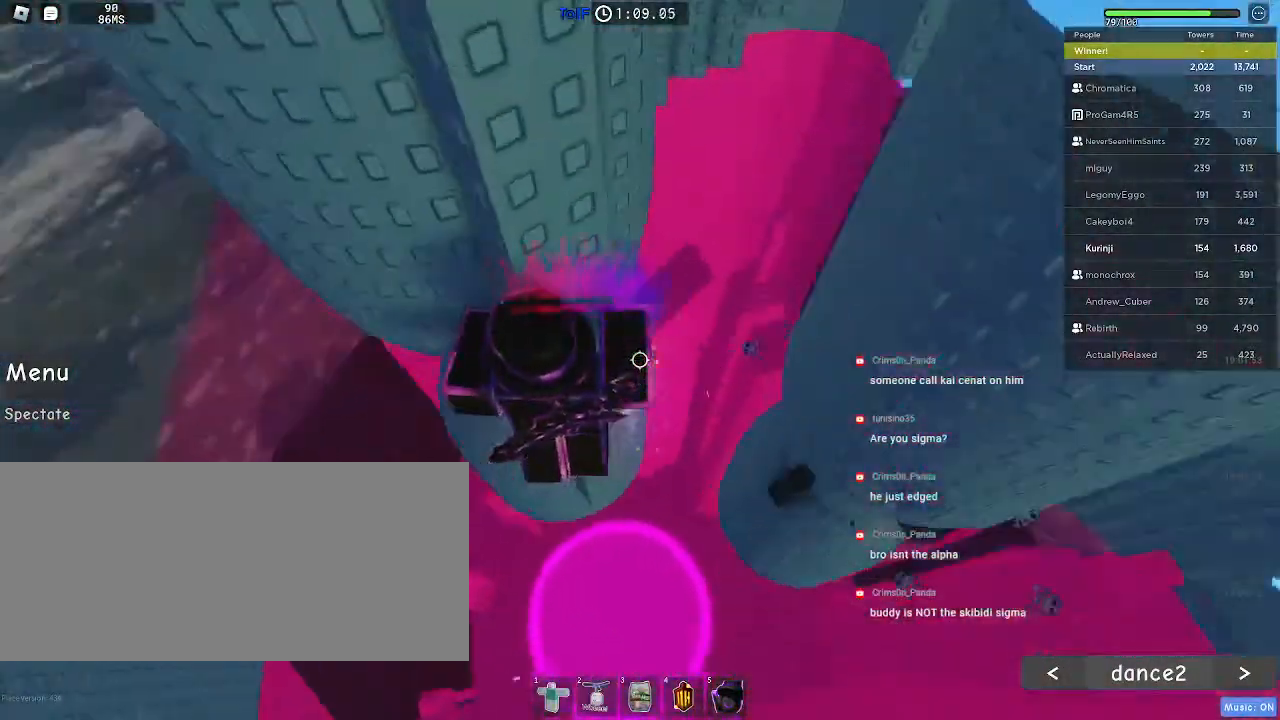
{"keys": ["a"], "mouse": [], "events": [[384, "space", "up"]]}
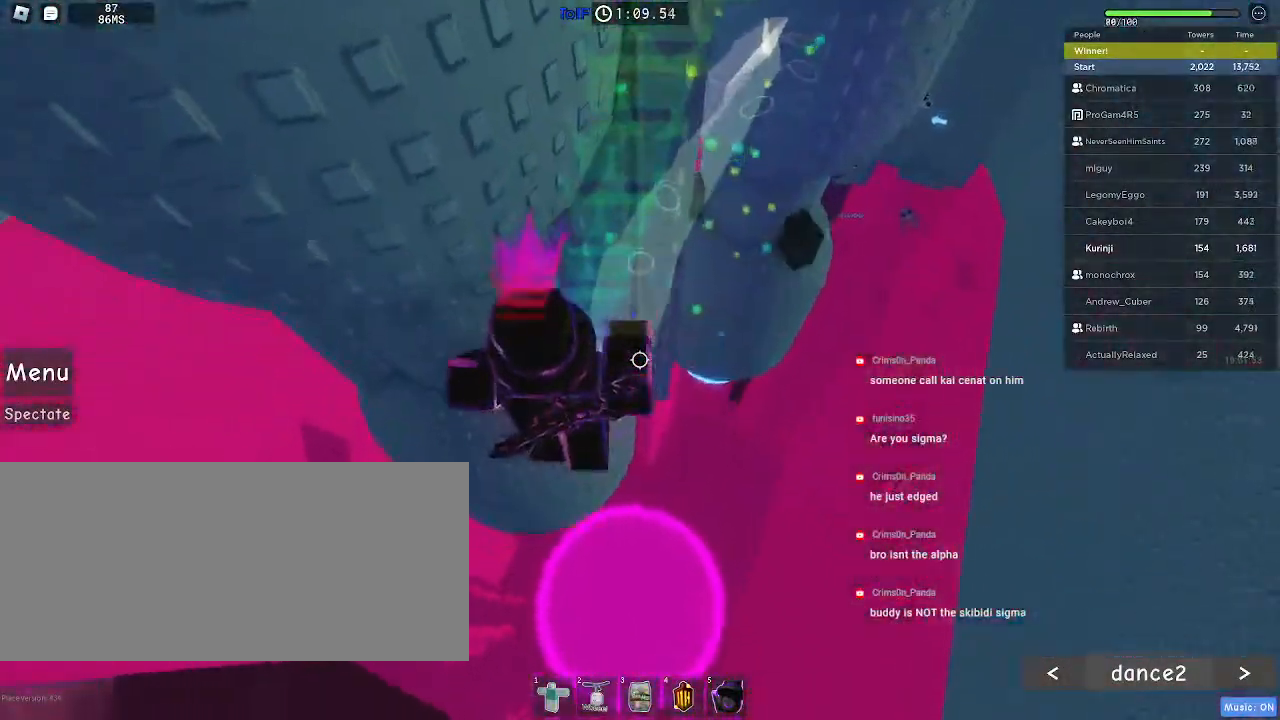
{"keys": ["a", "w"], "mouse": [], "events": [[17, "w", "down"]]}
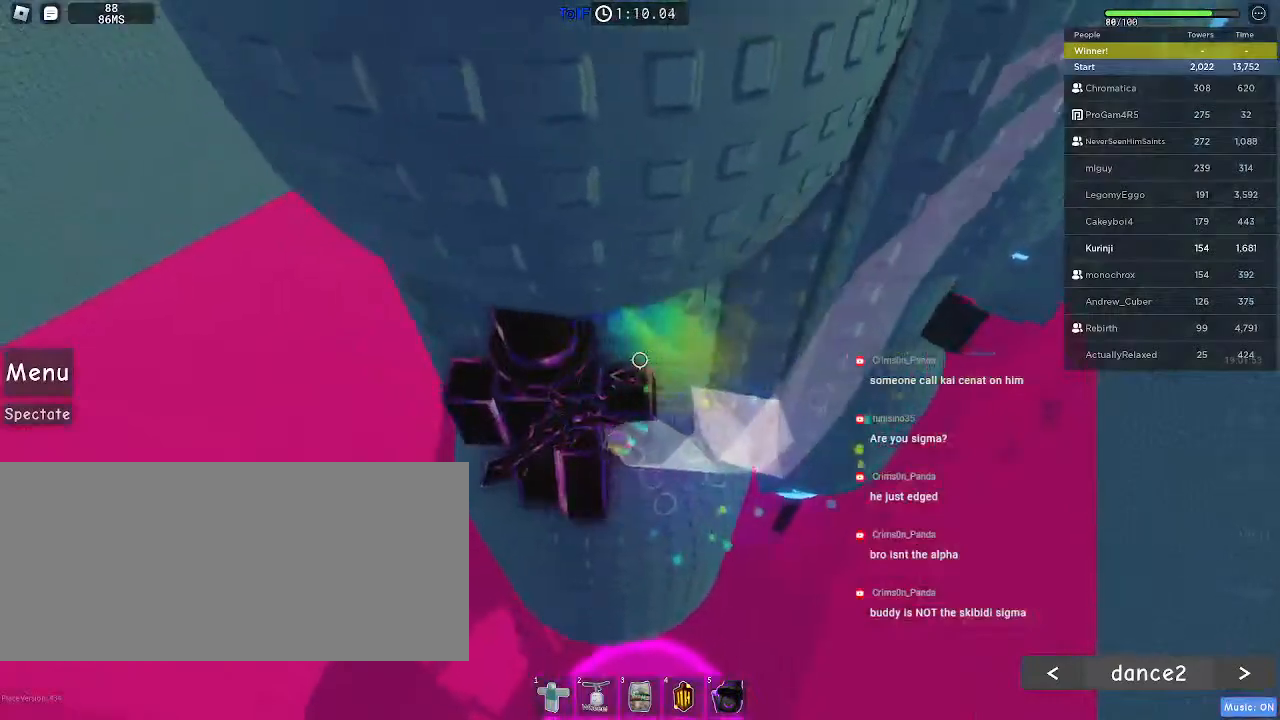
{"keys": [], "mouse": [], "events": [[150, "a", "up"], [350, "w", "up"]]}
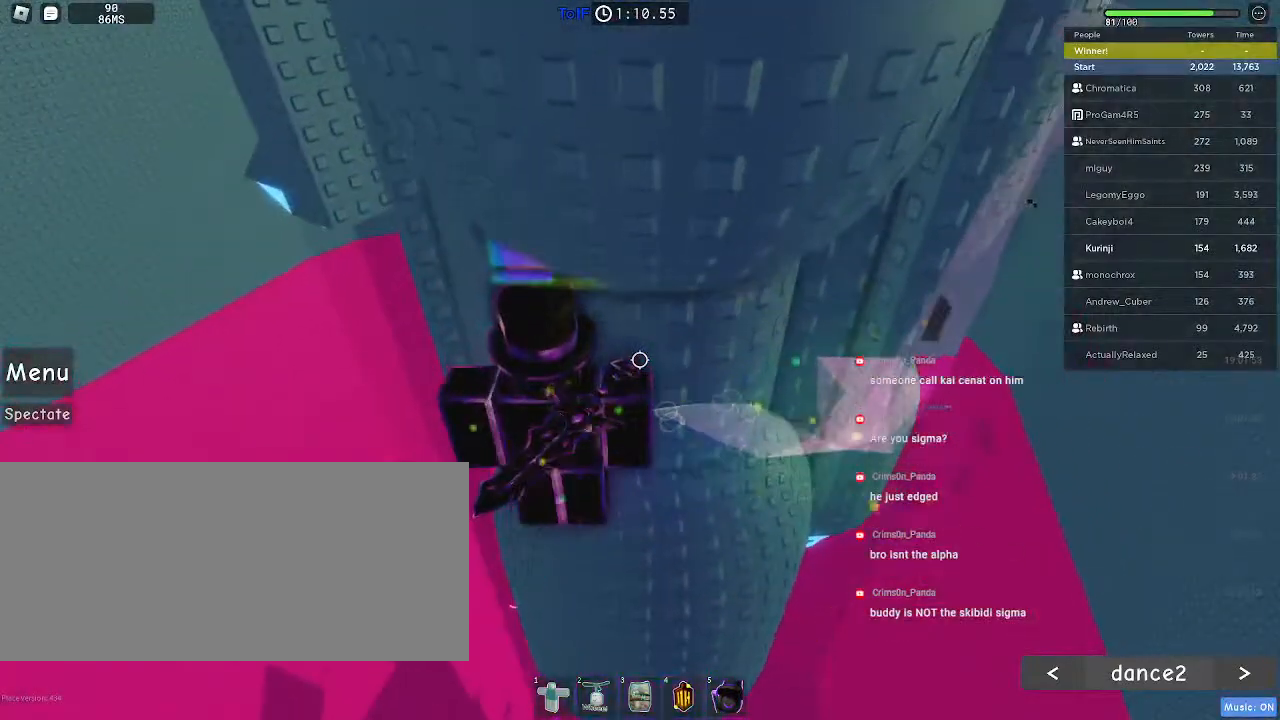
{"keys": ["a", "w"], "mouse": [], "events": [[17, "a", "down"], [34, "w", "down"], [100, "a", "up"], [117, "w", "up"], [284, "a", "down"], [300, "w", "down"], [367, "a", "up"], [367, "w", "up"], [484, "a", "down"], [484, "w", "down"]]}
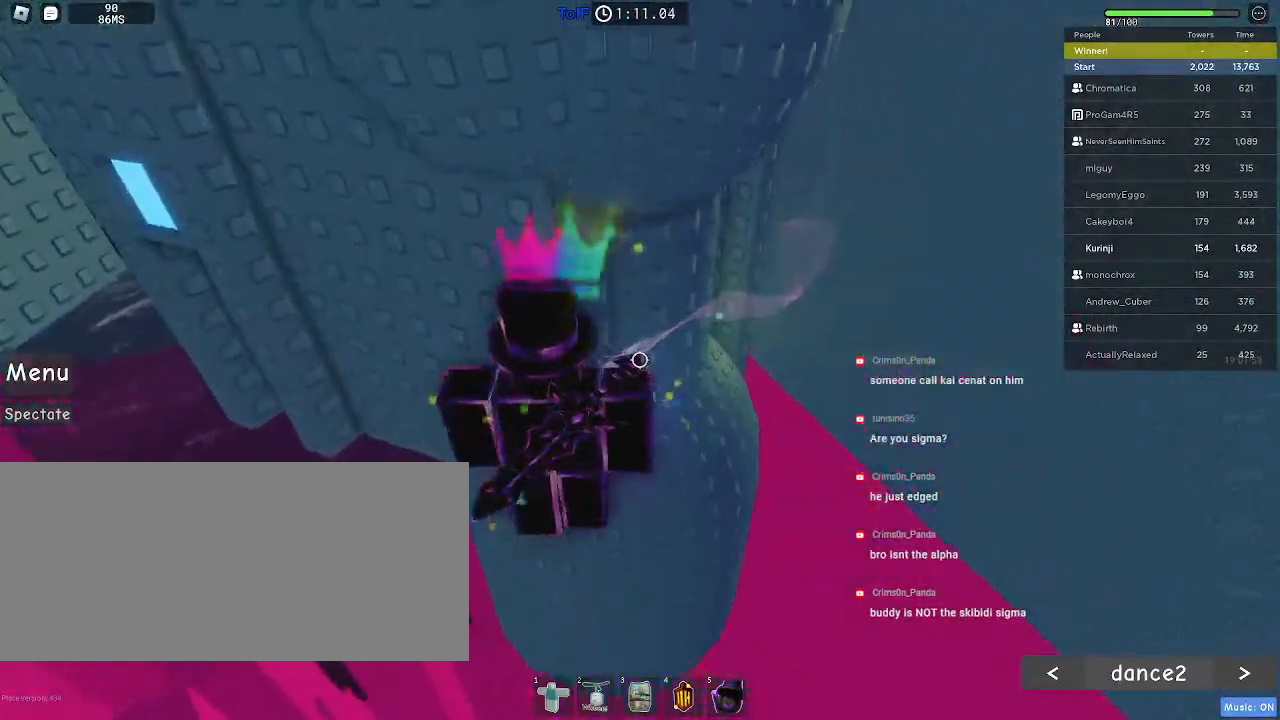
{"keys": ["a", "w"], "mouse": [], "events": [[50, "a", "up"], [67, "w", "up"], [167, "a", "down"], [184, "w", "down"], [250, "w", "up"], [267, "a", "up"], [450, "a", "down"], [450, "w", "down"]]}
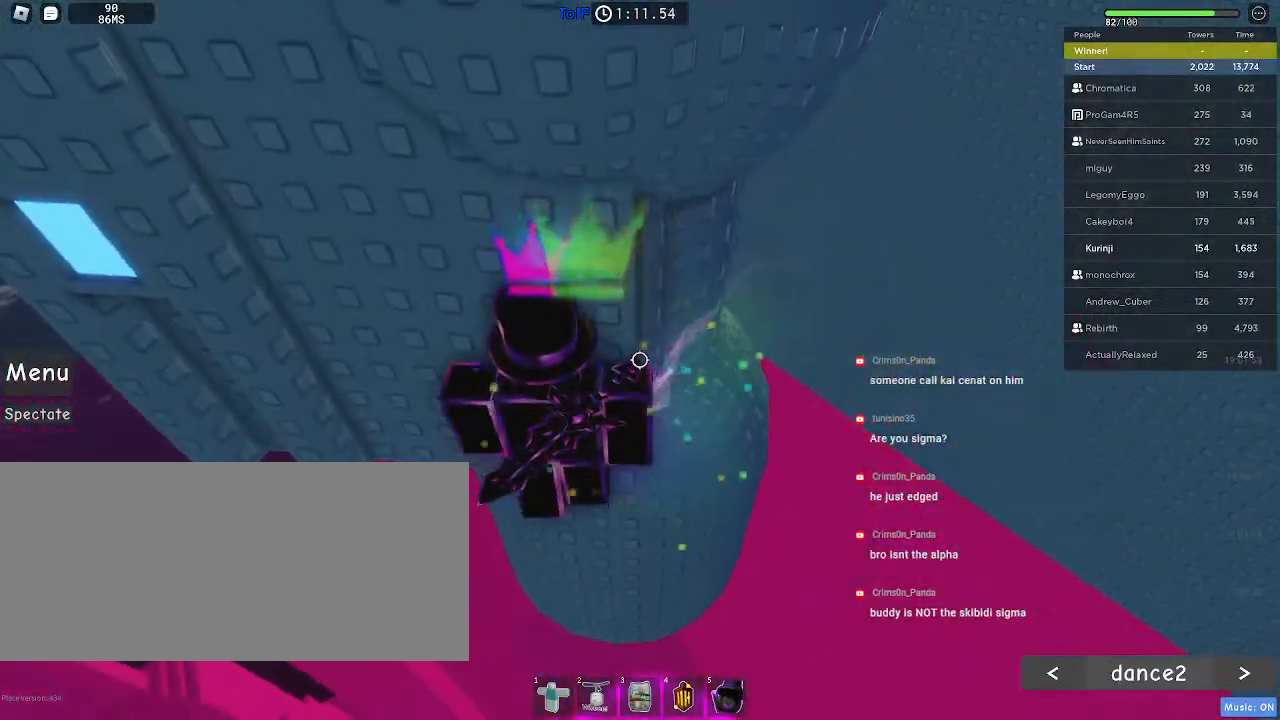
{"keys": [], "mouse": [], "events": [[34, "a", "up"], [34, "w", "up"], [317, "a", "down"], [317, "w", "down"], [367, "a", "up"], [384, "w", "up"]]}
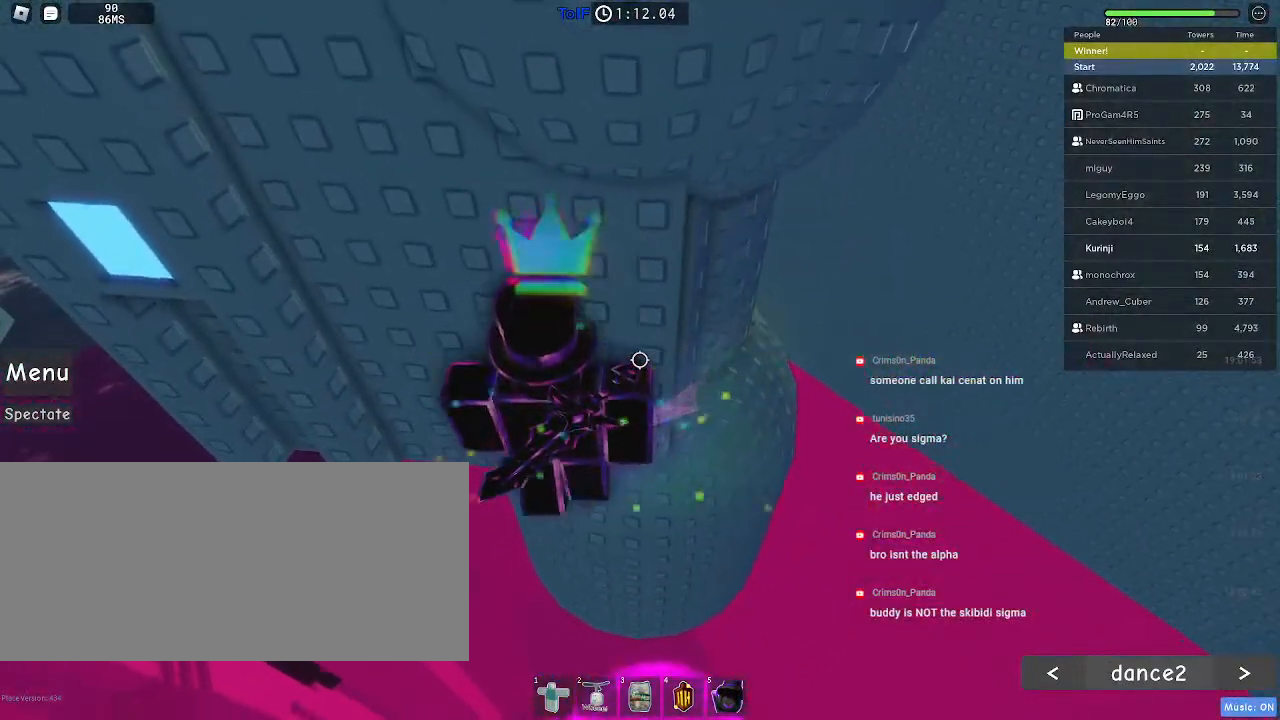
{"keys": ["a", "space"], "mouse": [], "events": [[400, "a", "down"], [500, "space", "down"]]}
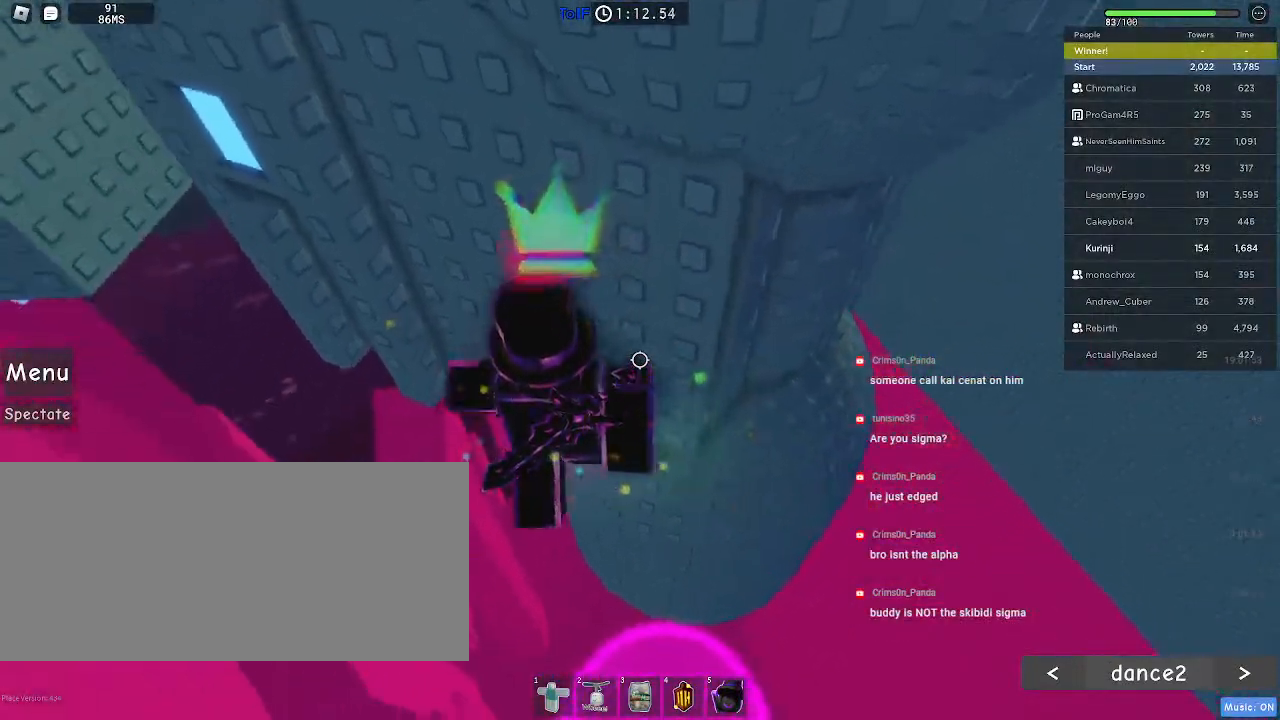
{"keys": ["w"], "mouse": [], "events": [[100, "space", "up"], [284, "w", "down"], [450, "a", "up"]]}
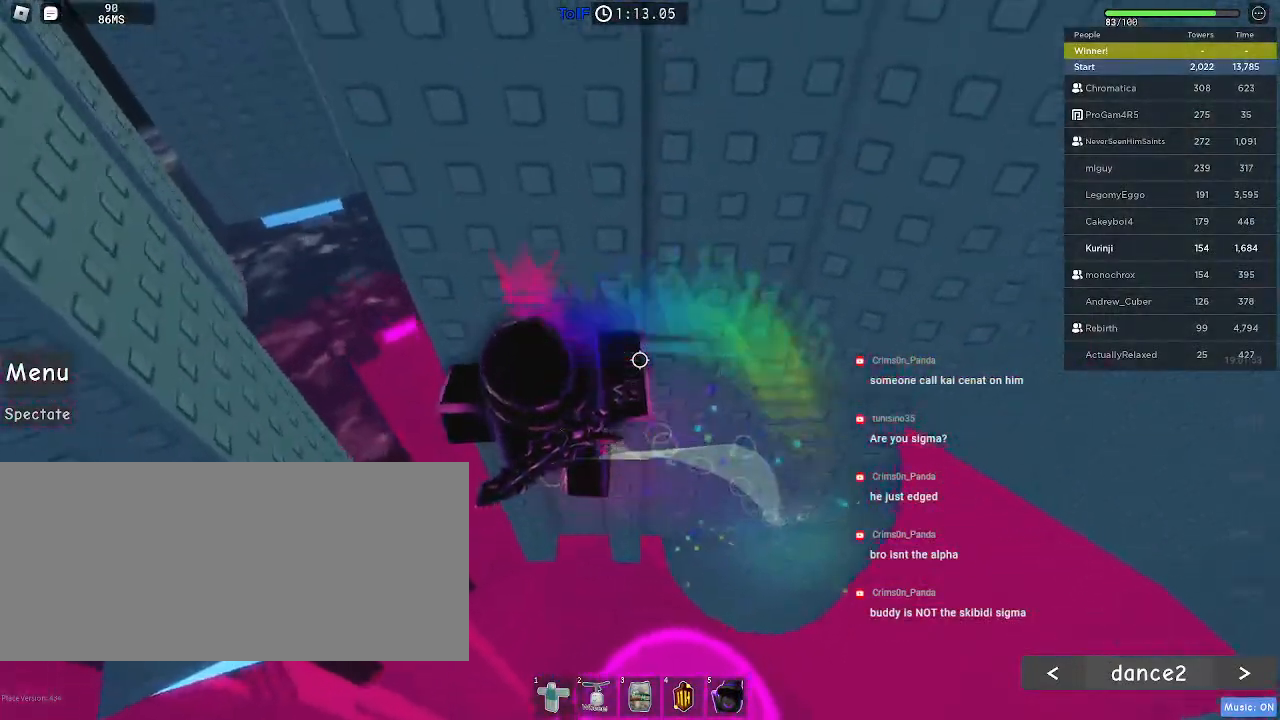
{"keys": ["w"], "mouse": [], "events": []}
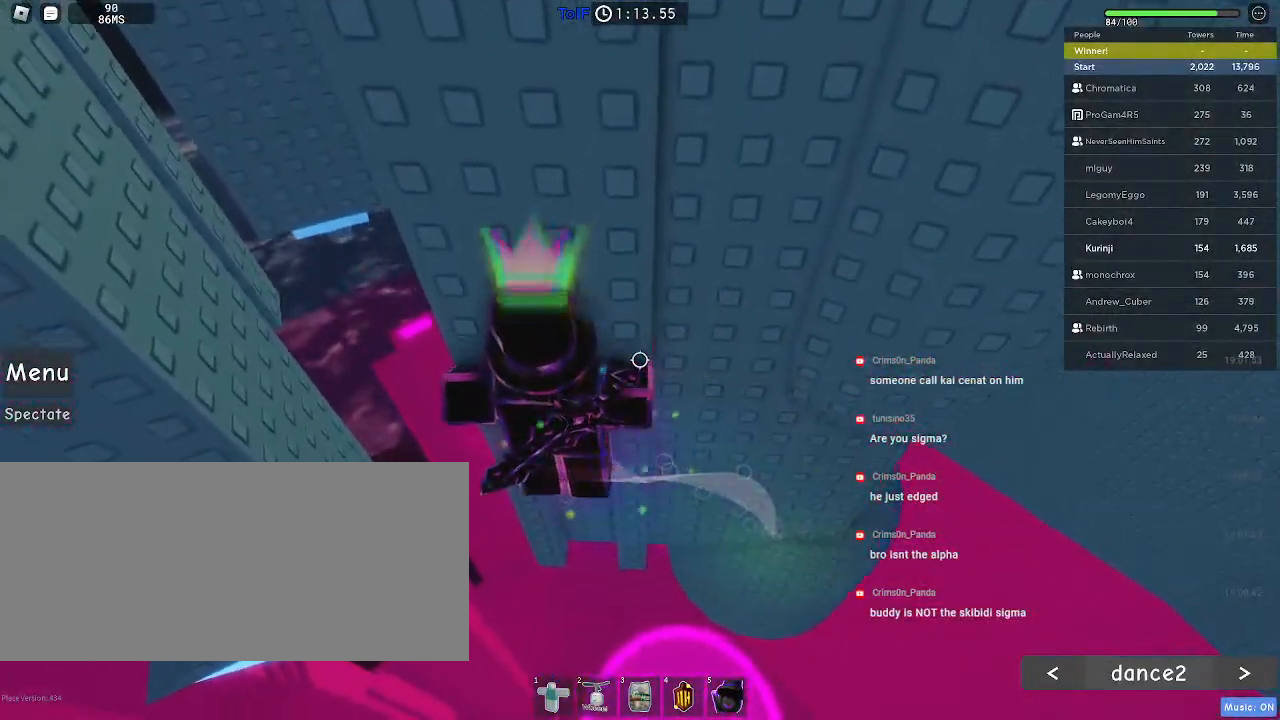
{"keys": [], "mouse": ["right"], "events": [[67, "w", "up"], [217, "shift", "down"], [234, "mouse_right", "down"], [300, "shift", "up"]]}
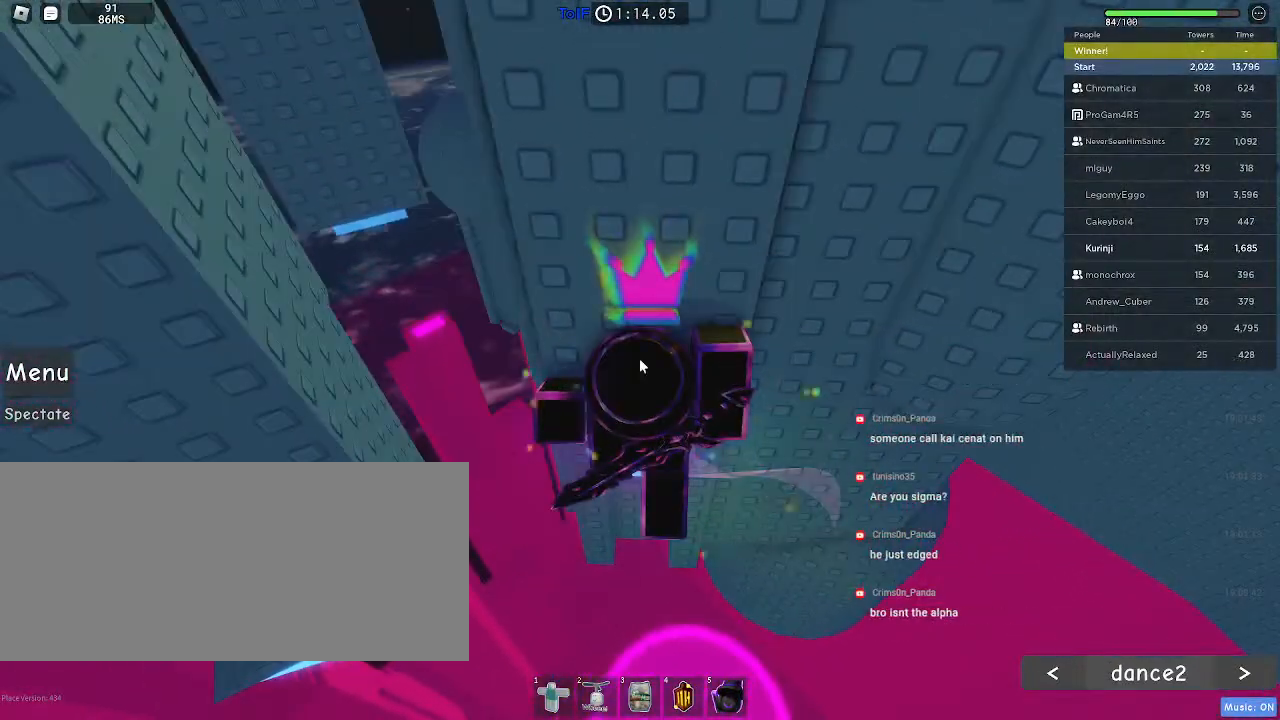
{"keys": [], "mouse": ["right"], "events": []}
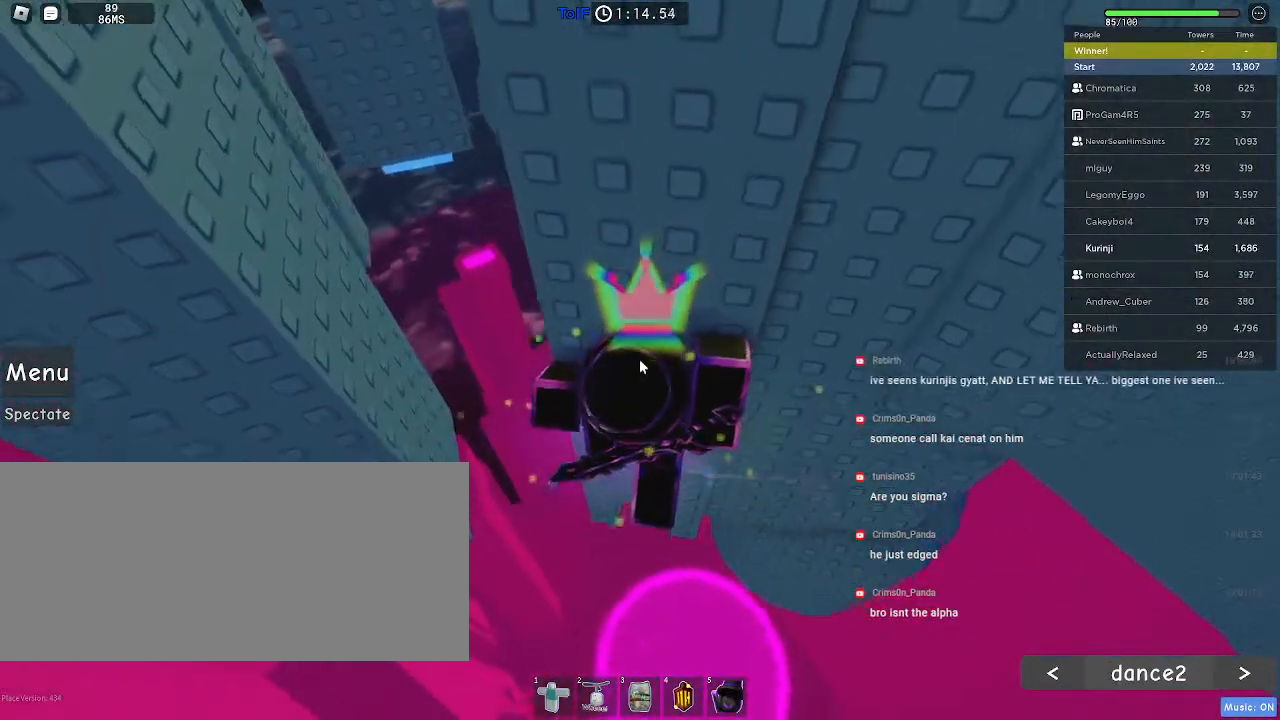
{"keys": [], "mouse": ["right"], "events": []}
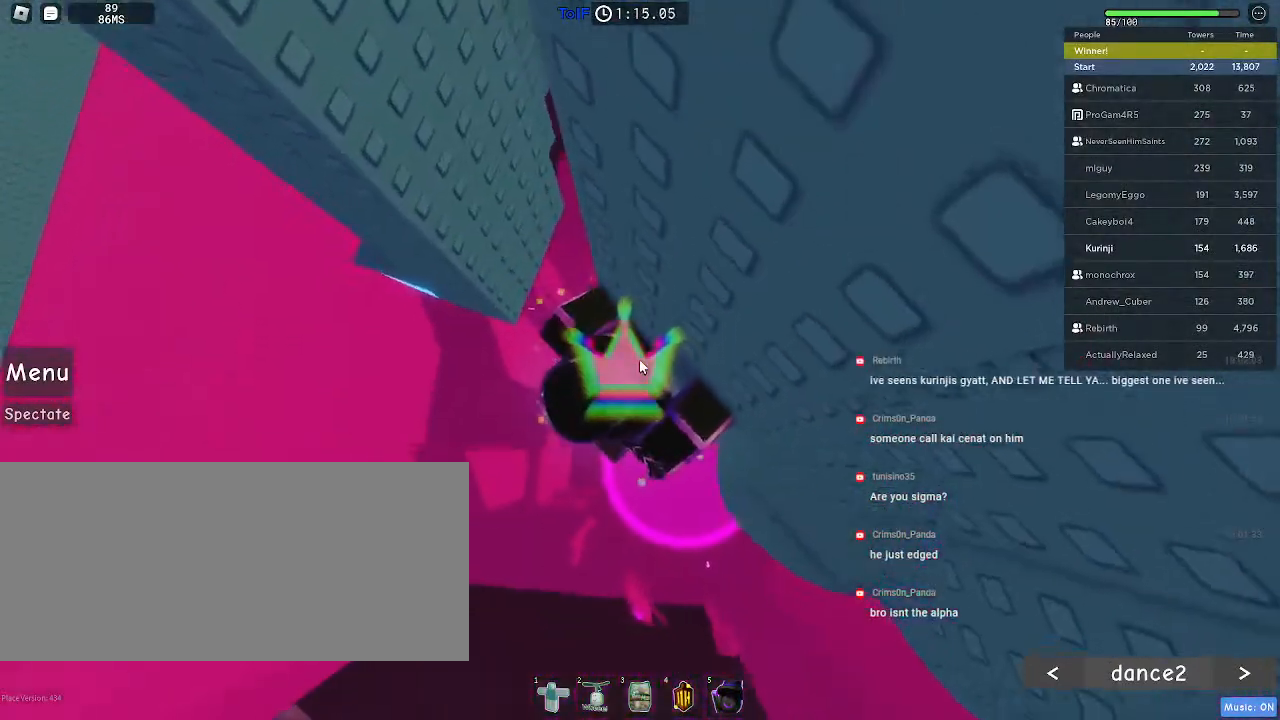
{"keys": ["a"], "mouse": ["right"], "events": [[150, "a", "down"], [150, "shift", "down"], [200, "space", "down"], [267, "shift", "up"], [300, "space", "up"]]}
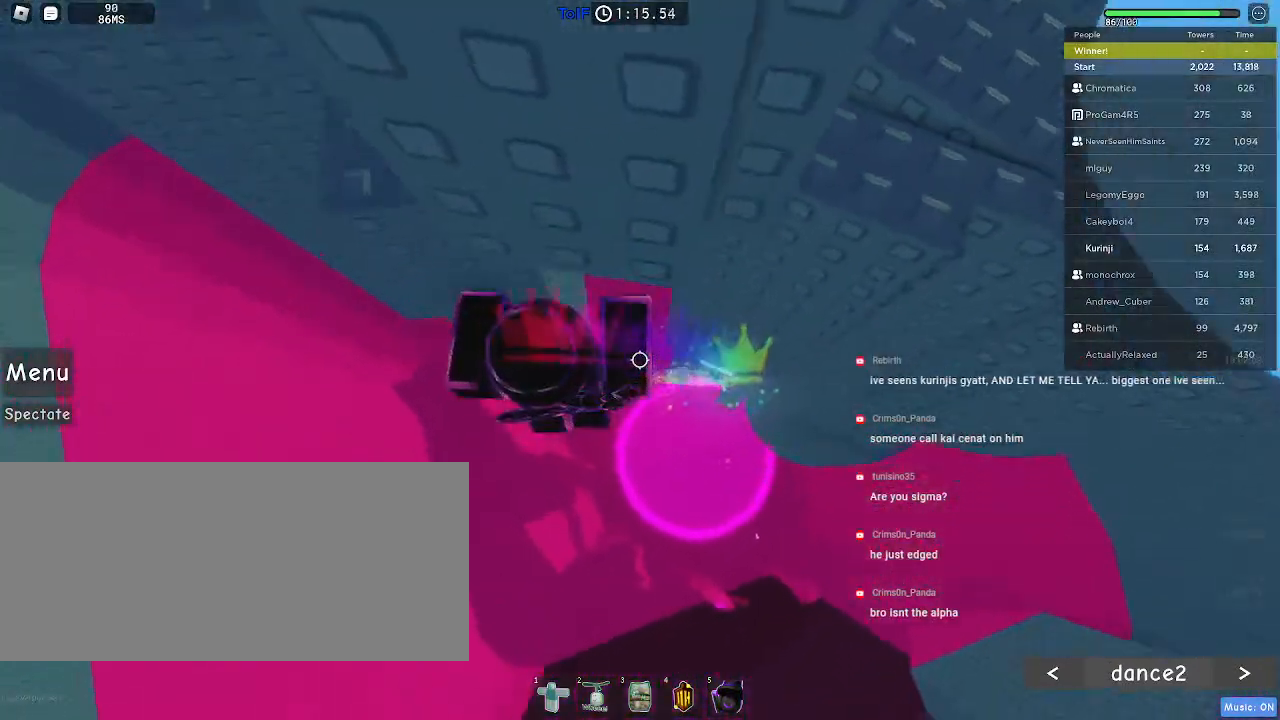
{"keys": [], "mouse": [], "events": [[417, "a", "up"], [467, "mouse_right", "up"]]}
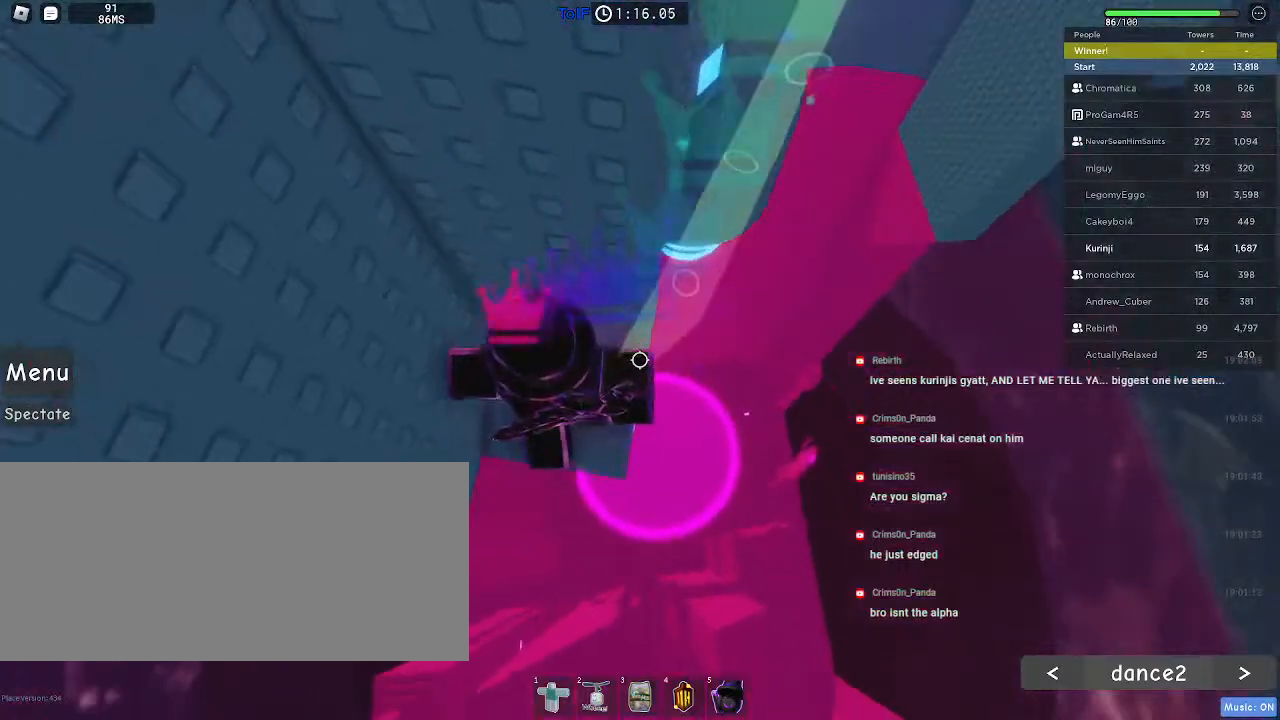
{"keys": [], "mouse": [], "events": []}
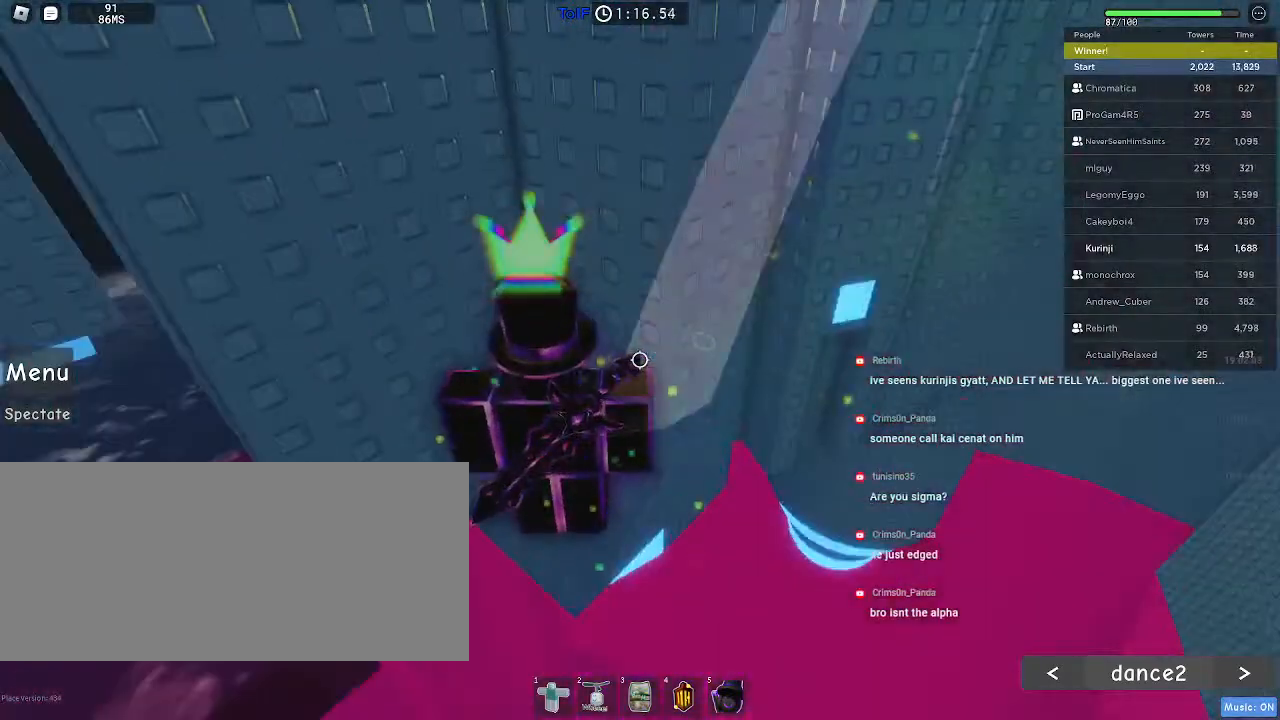
{"keys": [], "mouse": [], "events": [[134, "mouse_wheel", "down"], [367, "s", "down"], [384, "mouse_wheel", "up"], [417, "s", "up"]]}
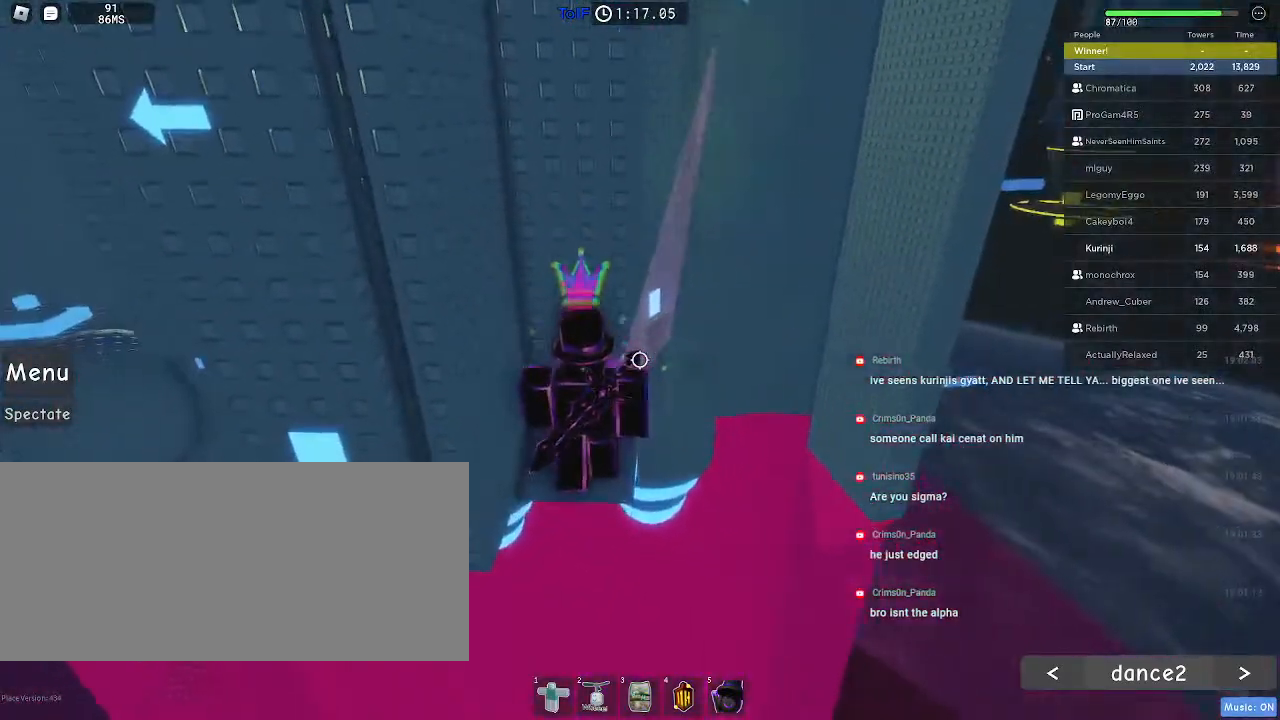
{"keys": ["w"], "mouse": [], "events": [[484, "w", "down"]]}
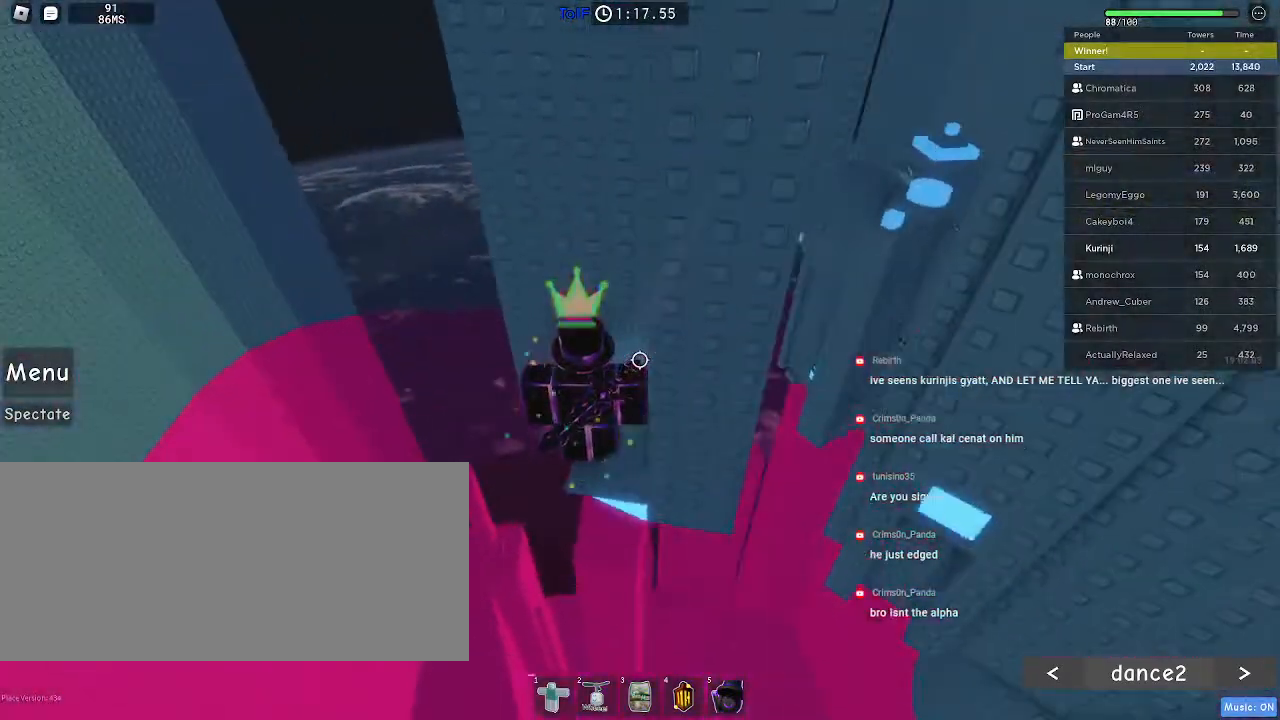
{"keys": [], "mouse": [], "events": [[67, "w", "up"], [184, "w", "down"], [250, "w", "up"]]}
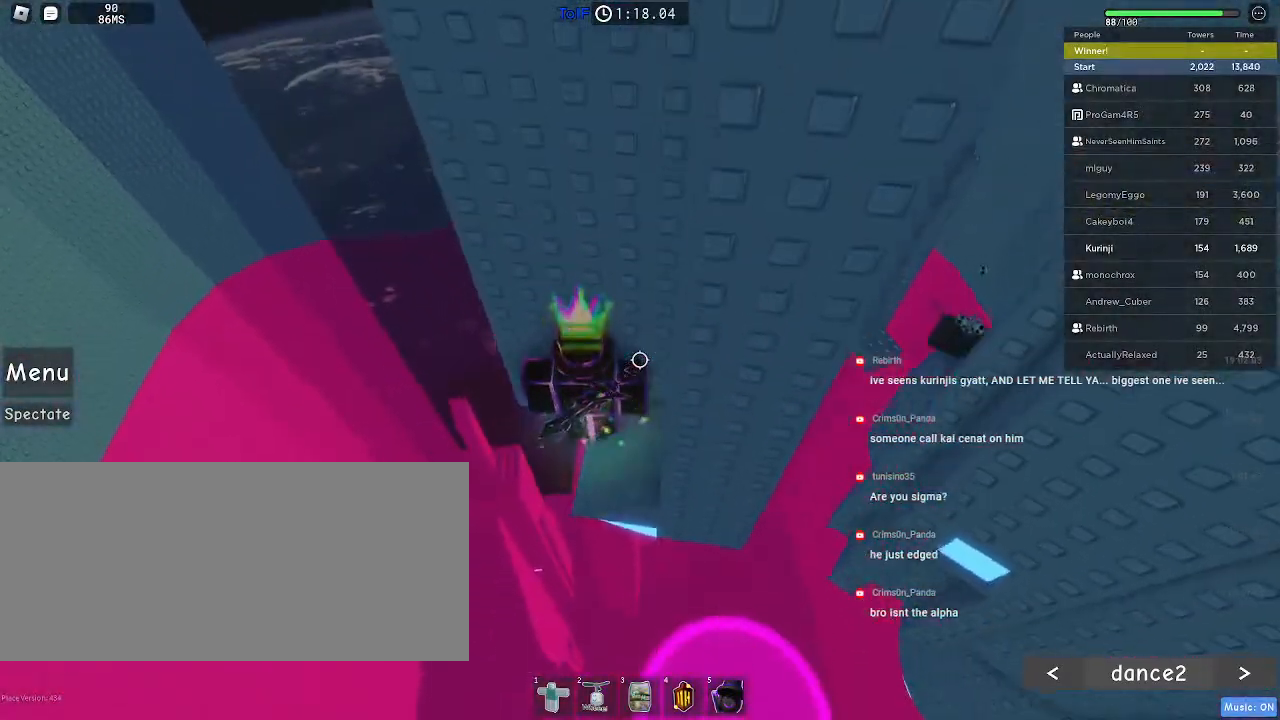
{"keys": ["a", "w"], "mouse": [], "events": [[100, "a", "down"], [217, "space", "down"], [317, "space", "up"], [484, "w", "down"]]}
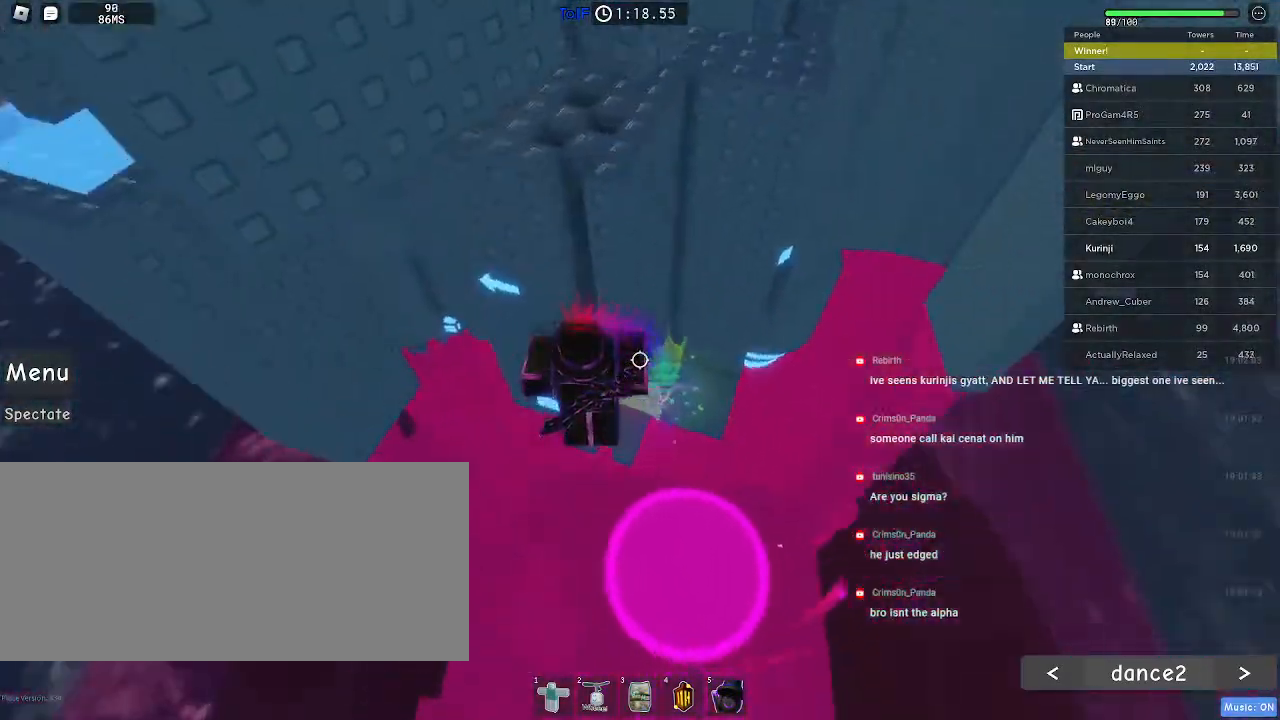
{"keys": ["w"], "mouse": [], "events": [[300, "a", "up"]]}